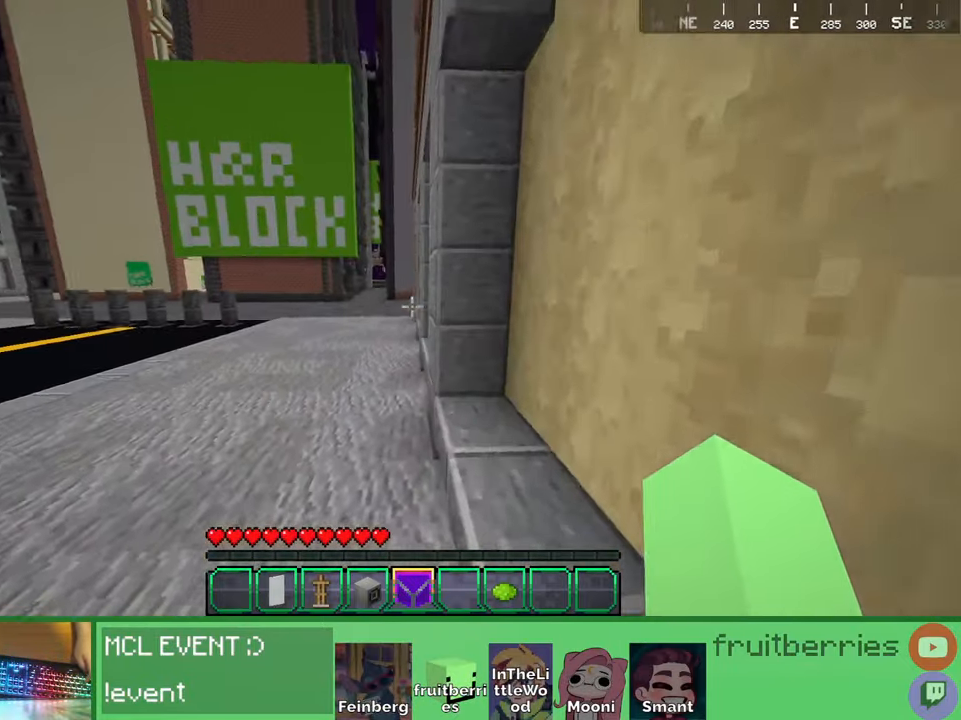
Gameplay with keyboard and mouse; each line is a JSON object with the keys and mouse buttons held at the frame after it. "events" lists presses ("down") and releases ("up") of "a", "ctrl", "d", "e", "q", "s", "shift", "space", "w", "mouse_left", "mouse_wheel", "mouse_right", "mouse_mb4" and "mouse_mb5" between this image and that frame as [ms after this image, input, new state], when the widget could be followed in between. "mouse_left", "mouse_wheel", "mouse_right", "mouse_mb4", "mouse_mb5" = the "left", "wheel", "right", "mb4", "mb5" buttons of the "mouse" list. No other keys are recorded. Fast repeated clicks can show as one long hold. "wheel" means that the mouse wheel is clicked or scrolled. Mouse movement is not recorded. Not read: other_keys.
{"keys": [], "mouse": [], "events": [[84, "d", "up"], [267, "d", "down"], [350, "d", "up"]]}
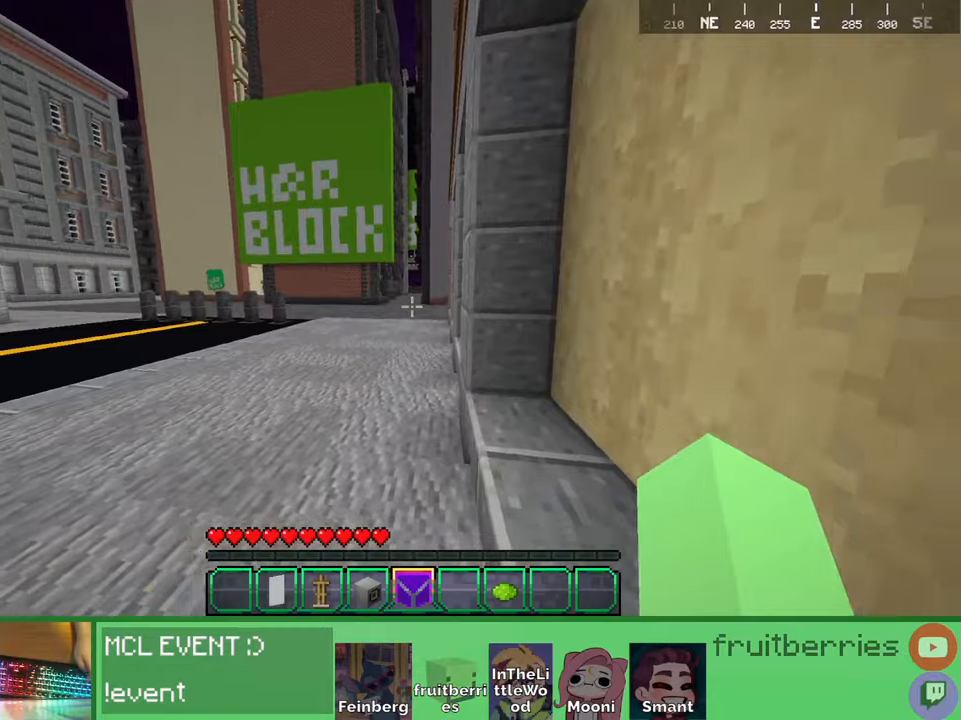
{"keys": ["space"], "mouse": [], "events": [[234, "d", "down"], [267, "space", "down"], [500, "d", "up"]]}
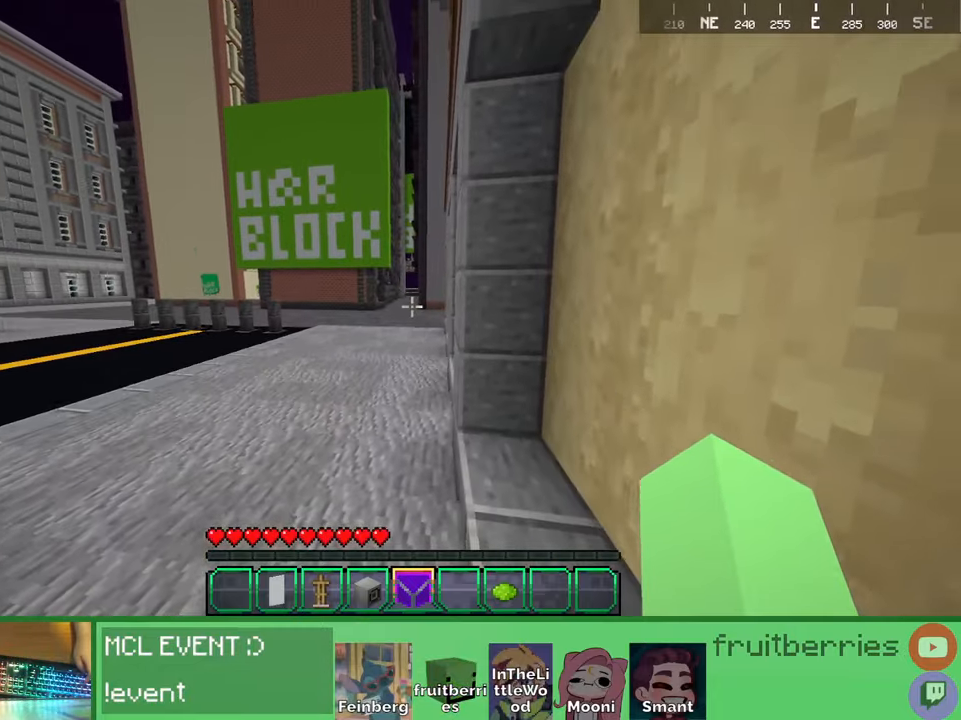
{"keys": ["d", "space", "w"], "mouse": [], "events": [[17, "space", "up"], [117, "w", "down"], [467, "space", "down"], [500, "d", "down"]]}
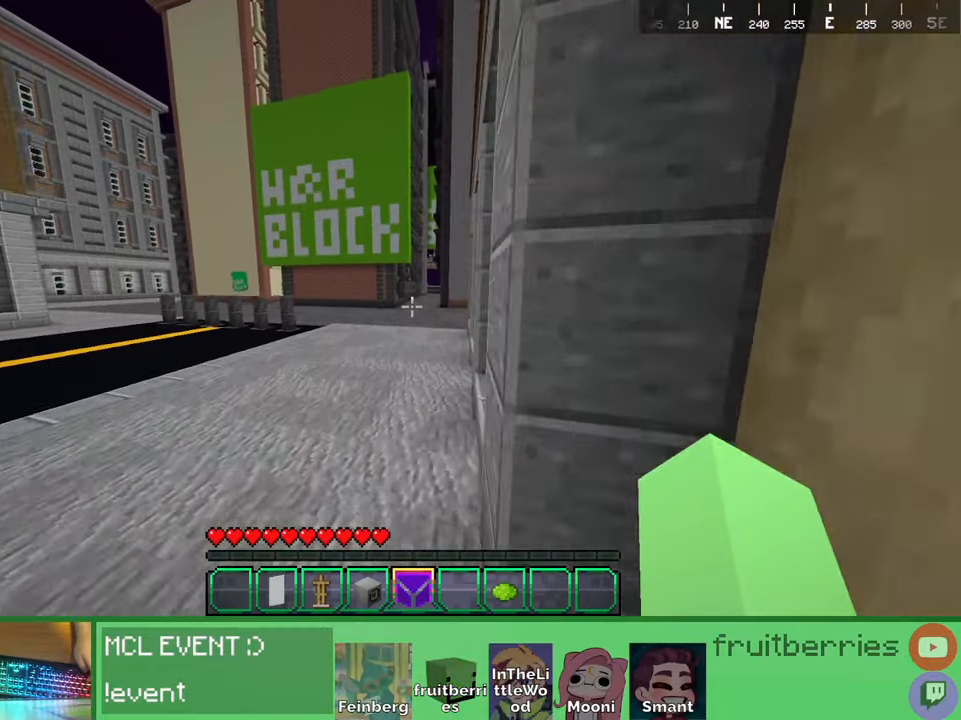
{"keys": ["space", "w"], "mouse": [], "events": [[367, "d", "up"]]}
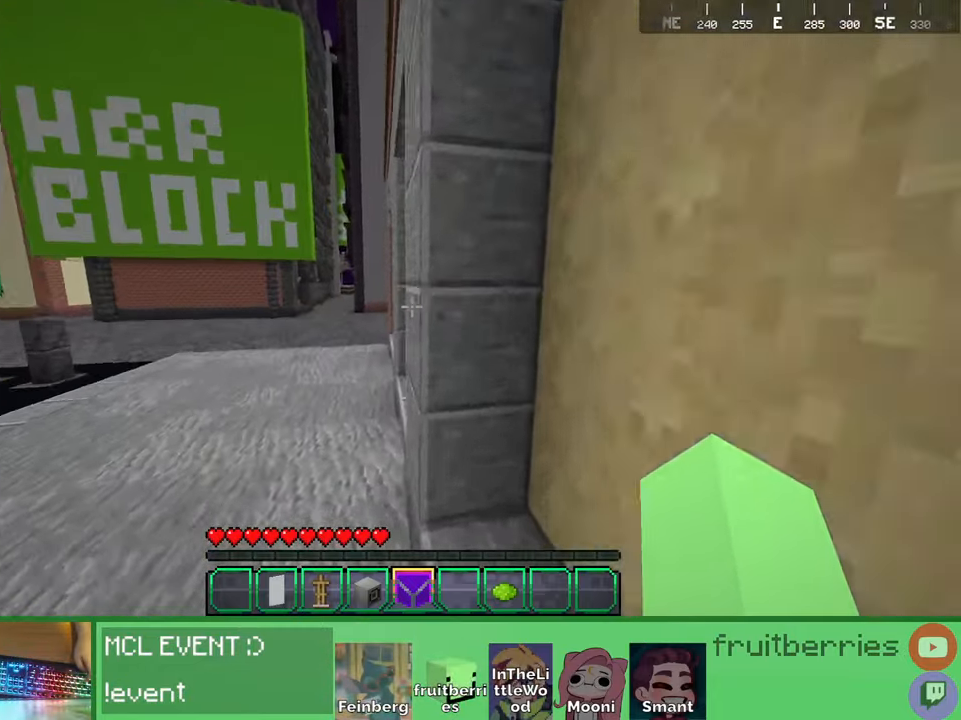
{"keys": ["d", "space", "w"], "mouse": [], "events": [[117, "d", "down"]]}
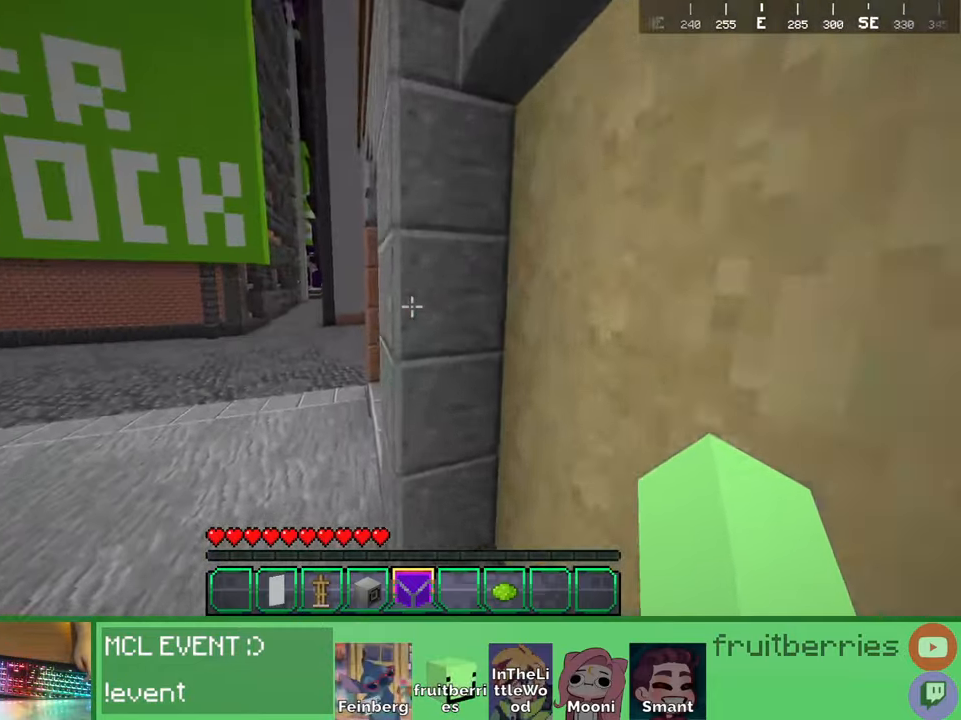
{"keys": ["a", "space", "w"], "mouse": [], "events": [[17, "a", "down"], [17, "d", "up"], [100, "a", "up"], [217, "d", "down"], [467, "a", "down"], [500, "d", "up"]]}
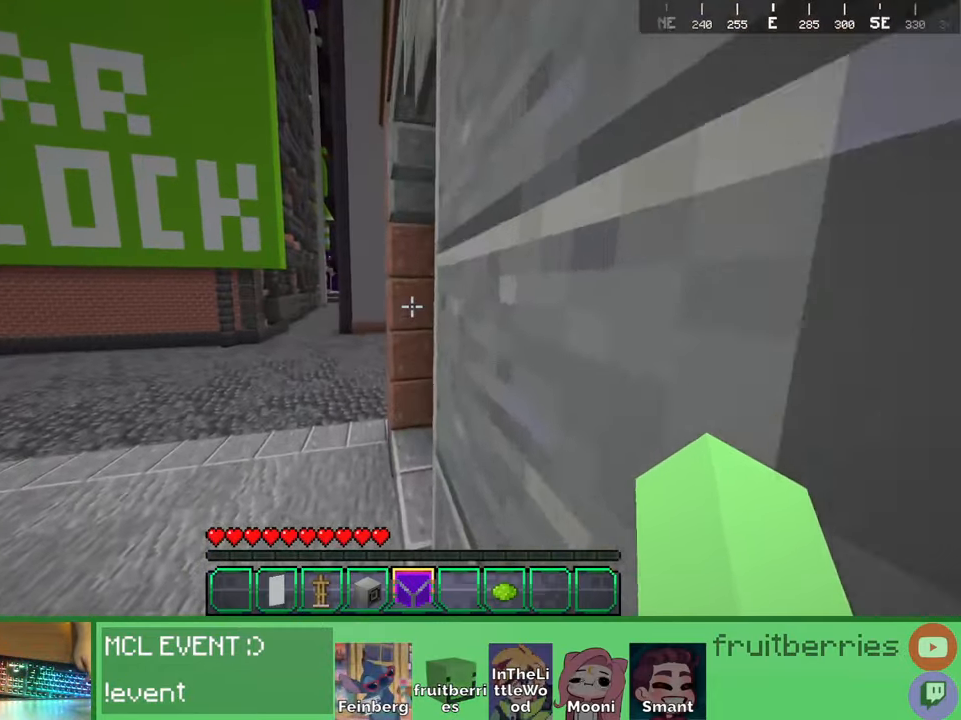
{"keys": ["space", "w"], "mouse": [], "events": [[50, "a", "up"]]}
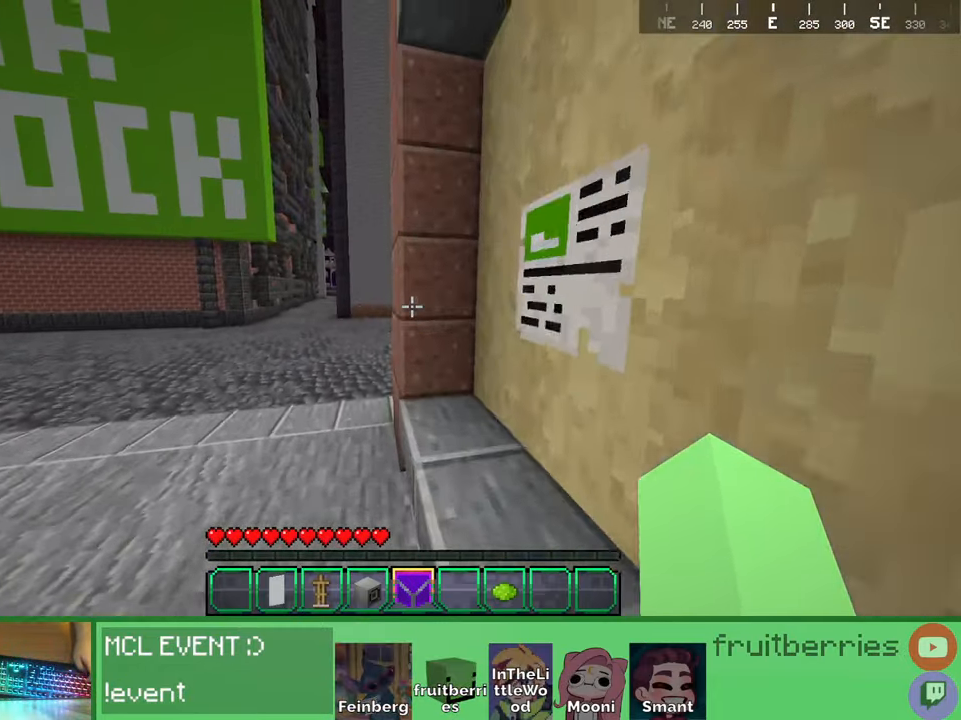
{"keys": ["d", "s"], "mouse": [], "events": [[100, "space", "up"], [134, "a", "down"], [167, "w", "up"], [317, "a", "up"], [317, "s", "down"], [484, "d", "down"]]}
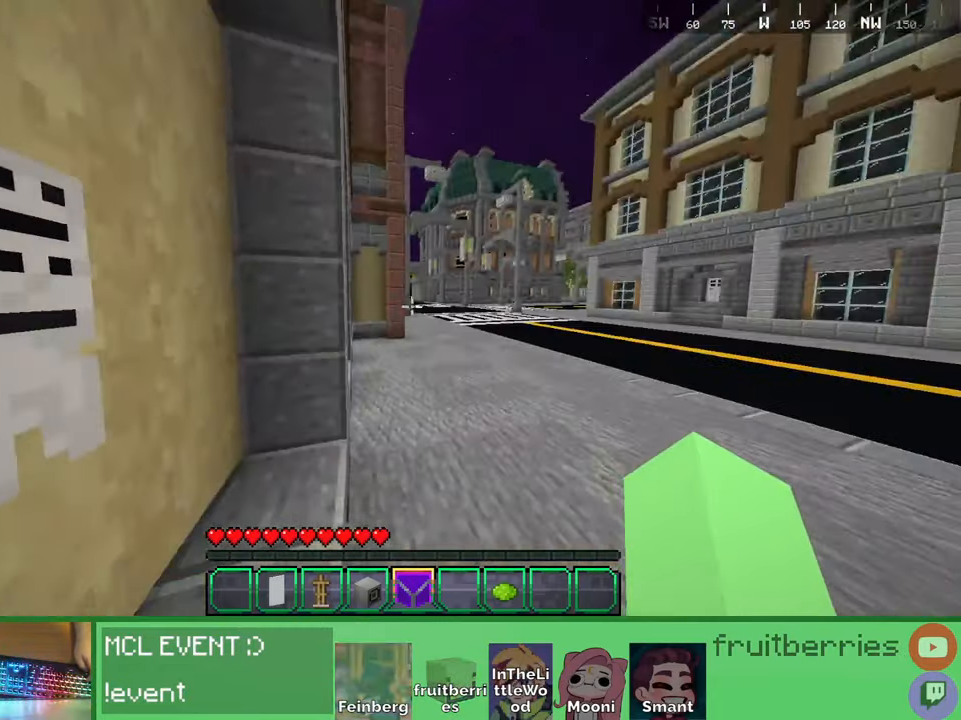
{"keys": ["w"], "mouse": [], "events": [[17, "d", "up"], [234, "s", "up"], [400, "w", "down"]]}
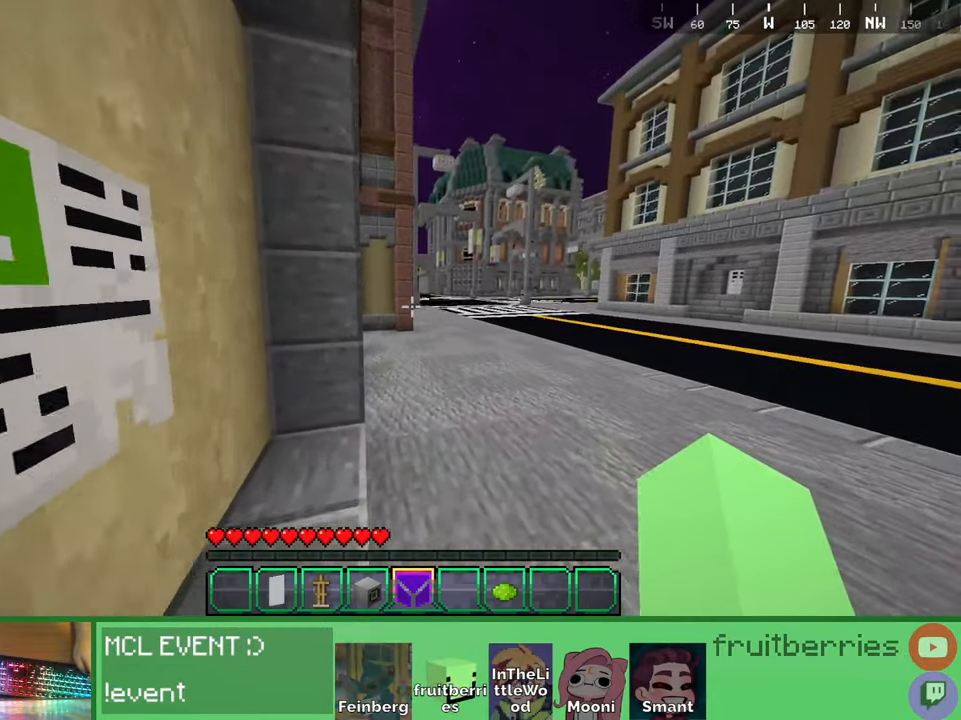
{"keys": ["a", "space", "w"], "mouse": [], "events": [[234, "space", "down"], [284, "a", "down"]]}
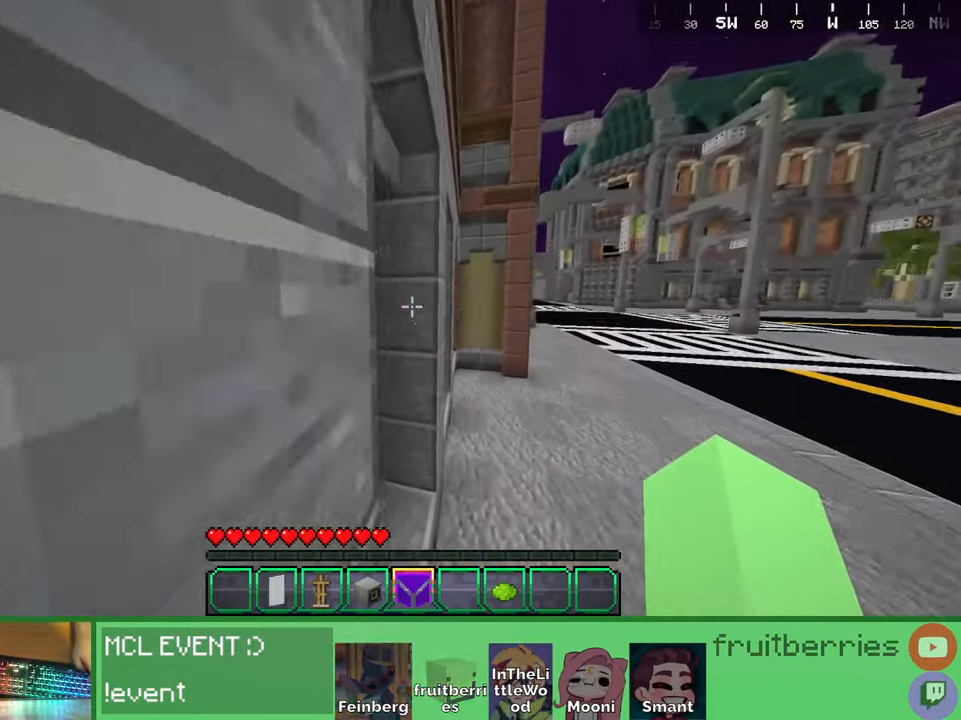
{"keys": ["a", "space", "w"], "mouse": [], "events": [[34, "a", "up"], [367, "a", "down"]]}
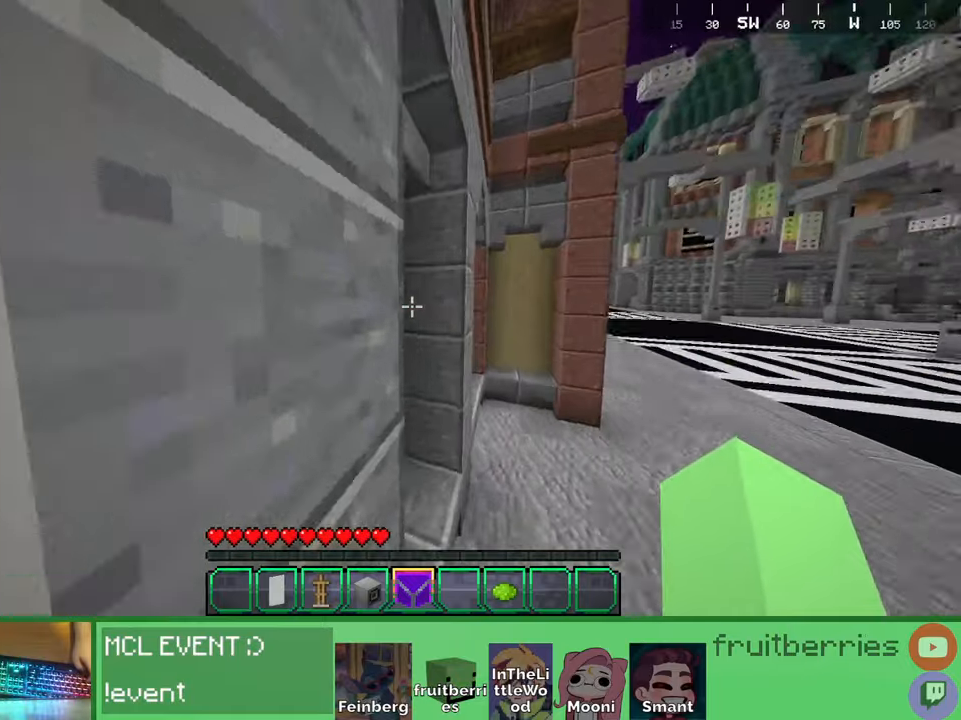
{"keys": ["space", "w"], "mouse": [], "events": [[84, "w", "up"], [117, "space", "up"], [184, "w", "down"], [234, "a", "up"], [367, "space", "down"]]}
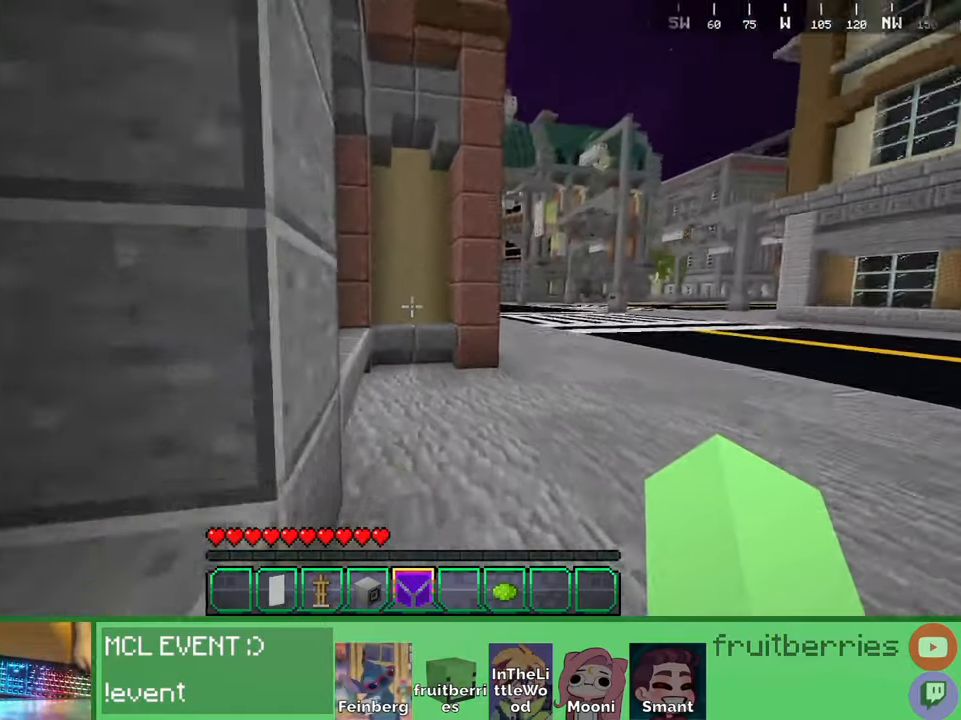
{"keys": ["d", "space", "w"], "mouse": []}
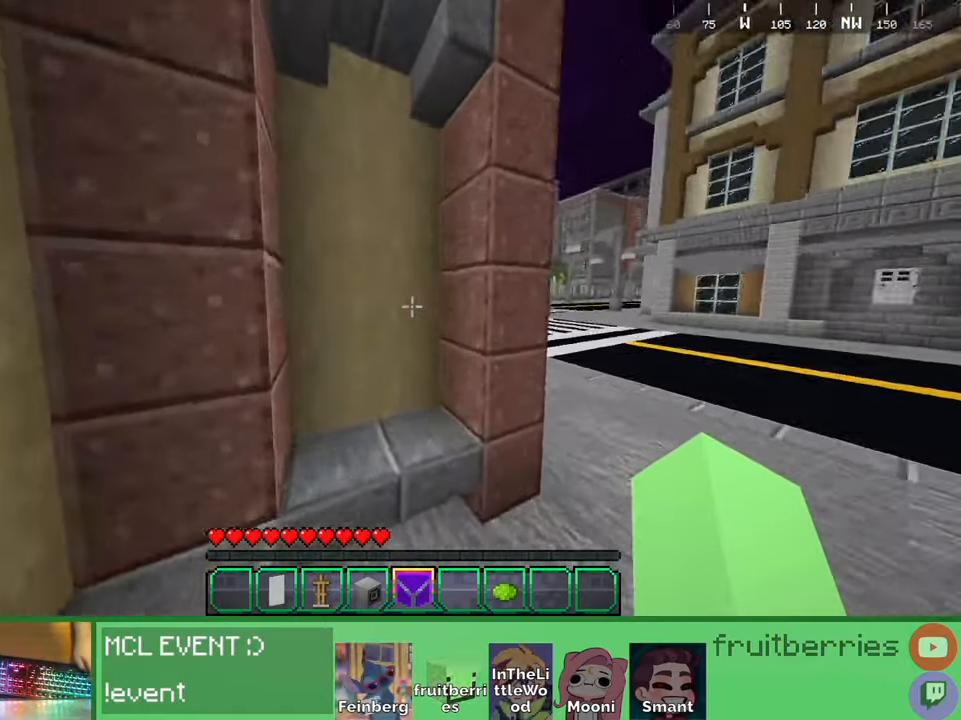
{"keys": ["d", "w"], "mouse": [], "events": [[267, "w", "up"], [317, "space", "up"], [417, "w", "down"]]}
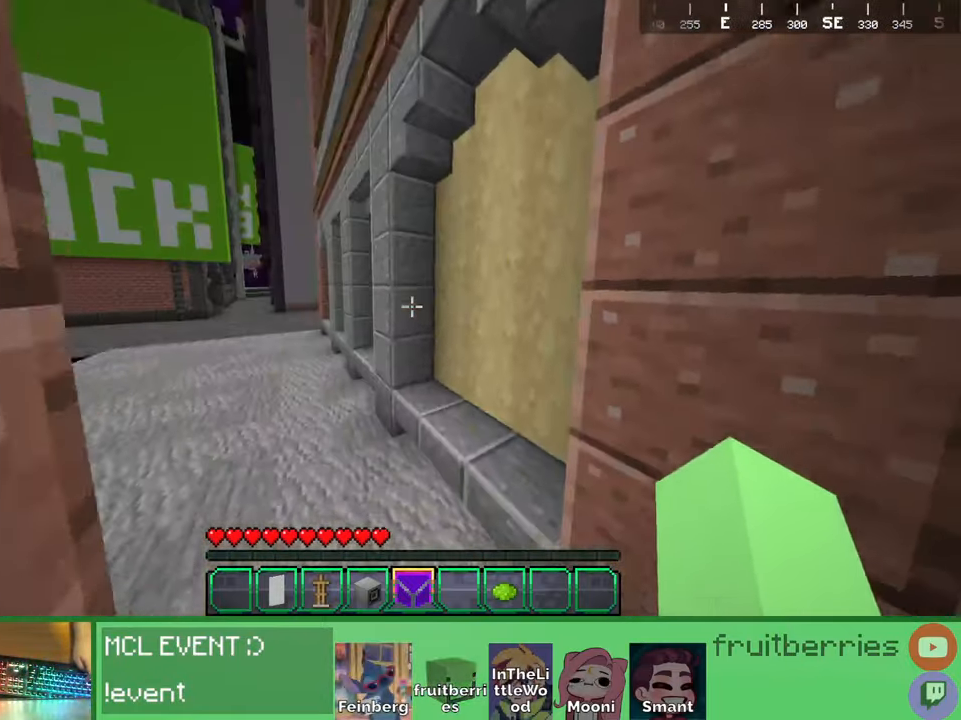
{"keys": ["d"], "mouse": [], "events": [[167, "d", "up"], [234, "d", "down"], [450, "w", "up"]]}
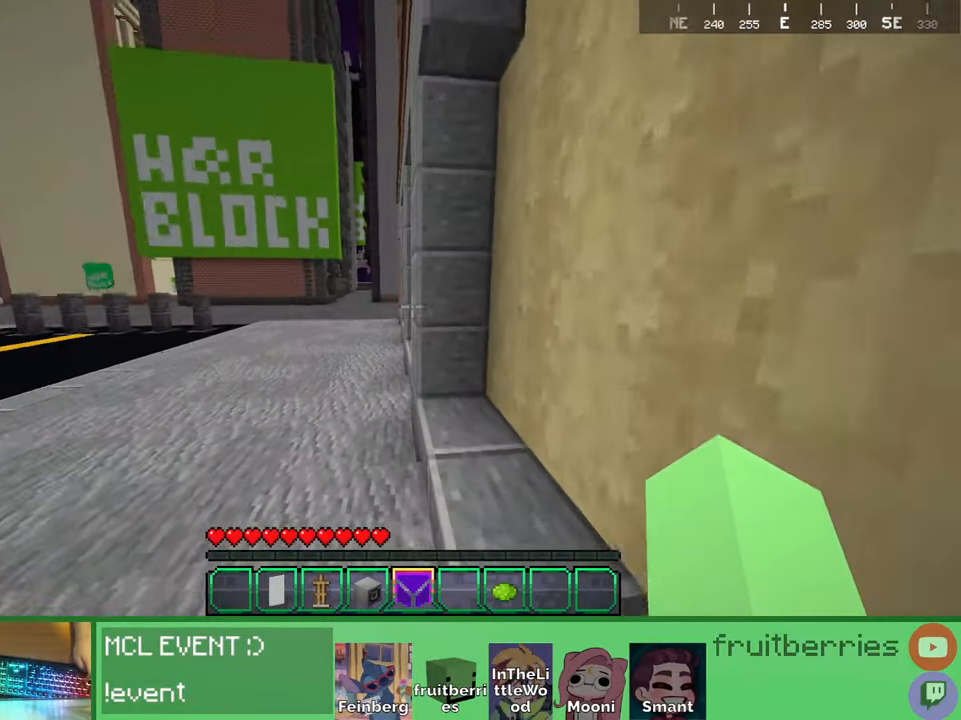
{"keys": ["d"], "mouse": [], "events": [[67, "d", "up"], [250, "d", "down"], [334, "d", "up"], [467, "d", "down"]]}
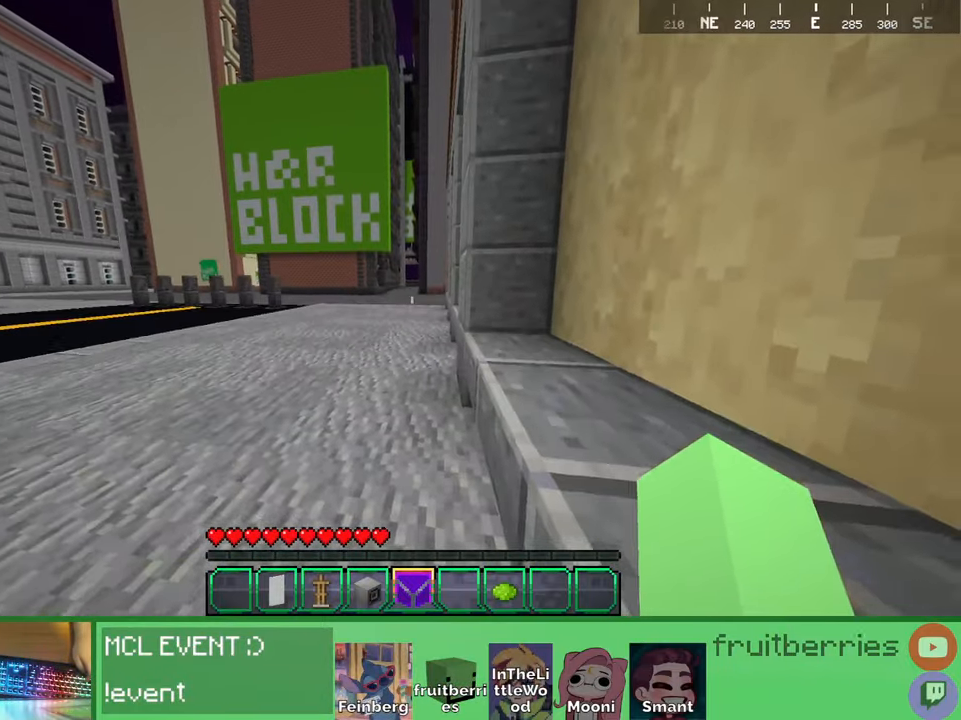
{"keys": [], "mouse": [], "events": [[84, "space", "down"], [250, "space", "up"], [284, "d", "up"]]}
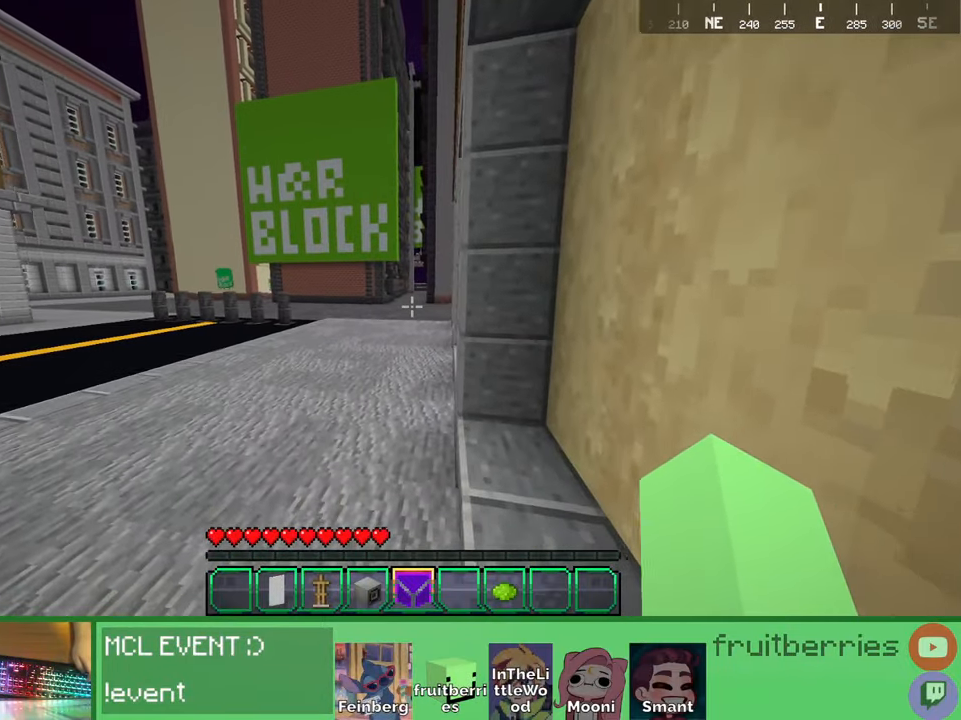
{"keys": ["d", "space", "w"], "mouse": [], "events": [[67, "w", "down"], [334, "space", "down"], [400, "d", "down"]]}
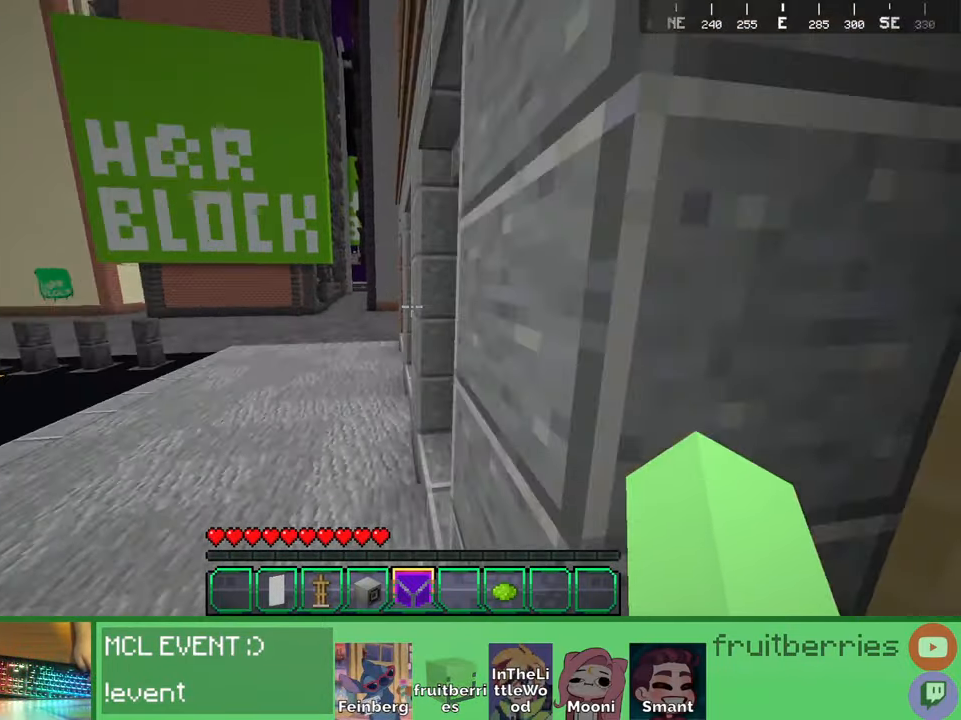
{"keys": ["d", "space", "w"], "mouse": [], "events": [[150, "d", "up"], [500, "d", "down"]]}
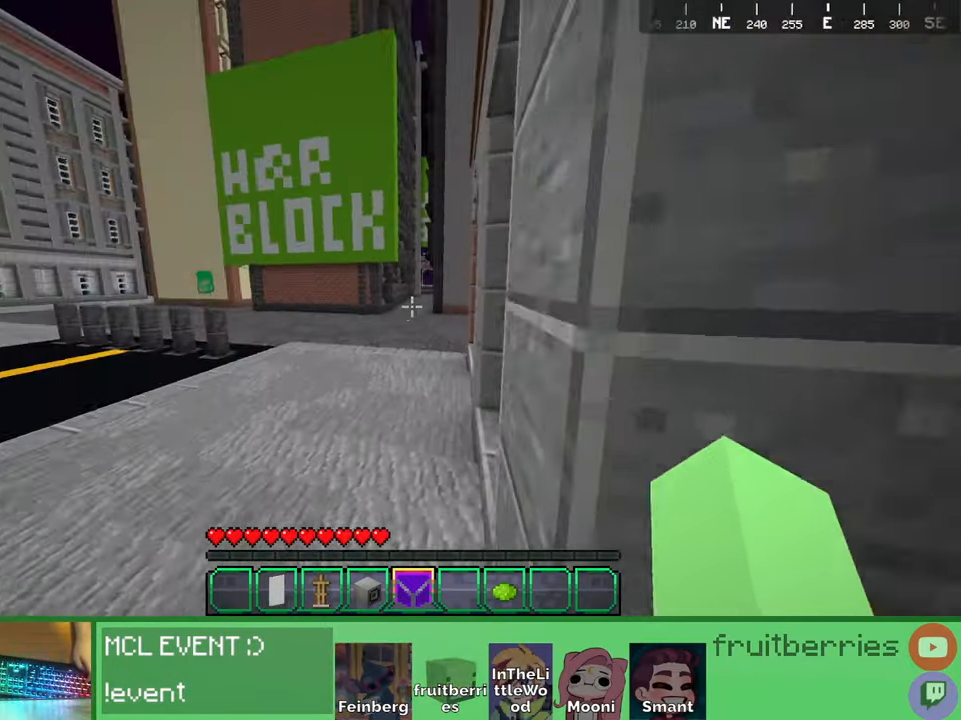
{"keys": ["space", "w"], "mouse": [], "events": [[400, "d", "up"], [417, "a", "down"], [467, "a", "up"]]}
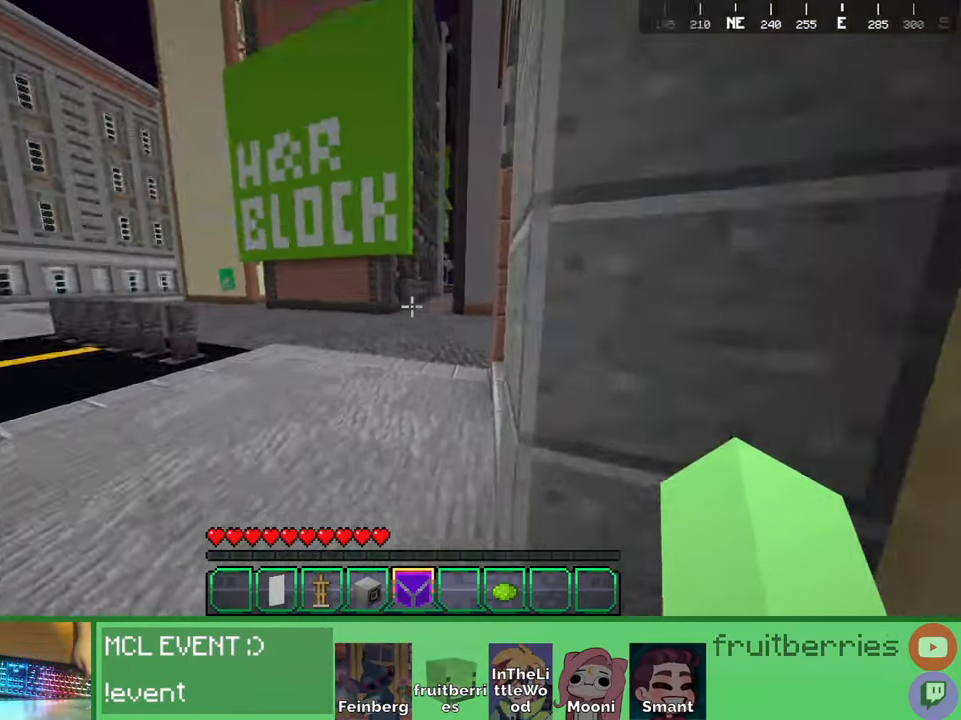
{"keys": ["a"], "mouse": [], "events": [[17, "d", "down"], [317, "a", "down"], [317, "d", "up"], [484, "space", "up"], [484, "w", "up"]]}
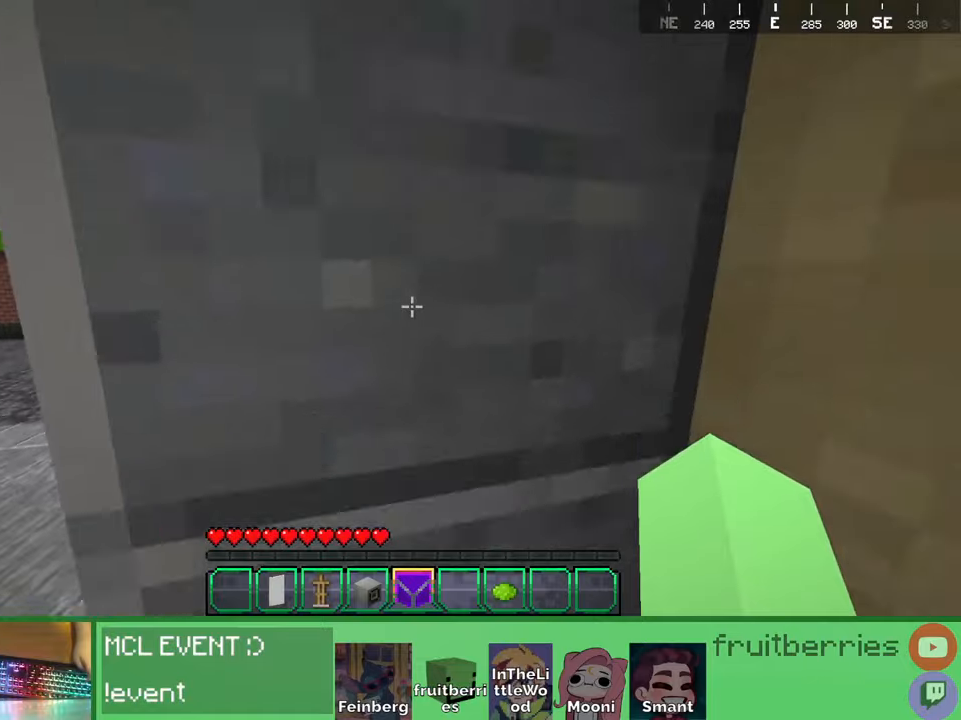
{"keys": ["space", "w"], "mouse": [], "events": [[250, "w", "down"], [384, "space", "down"], [417, "a", "up"]]}
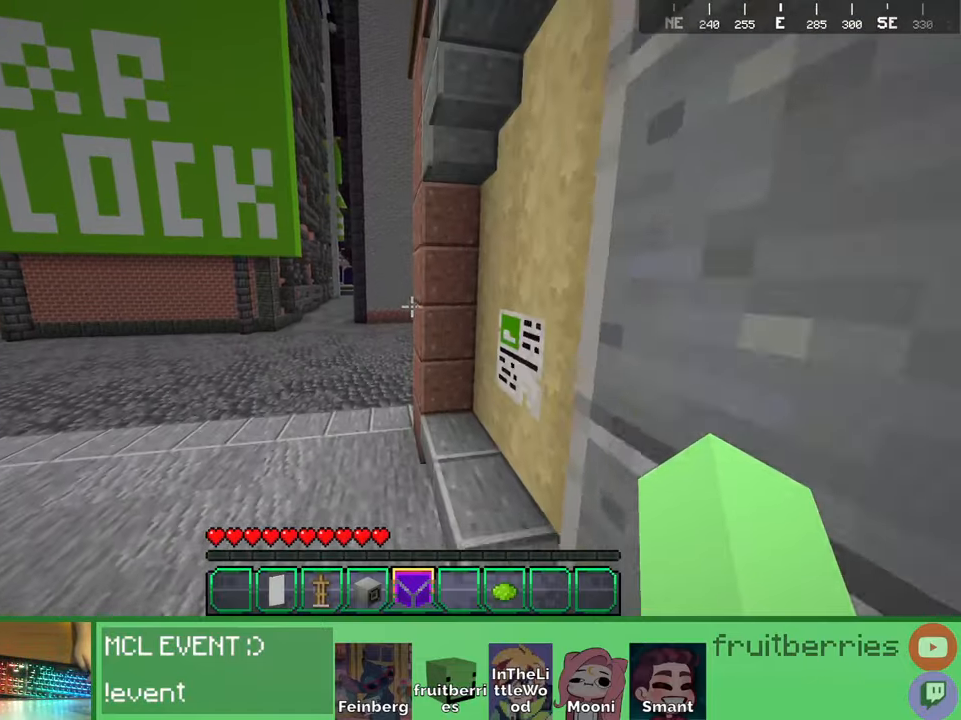
{"keys": ["space", "w"], "mouse": [], "events": [[100, "space", "up"], [367, "d", "down"], [484, "d", "up"], [500, "space", "down"]]}
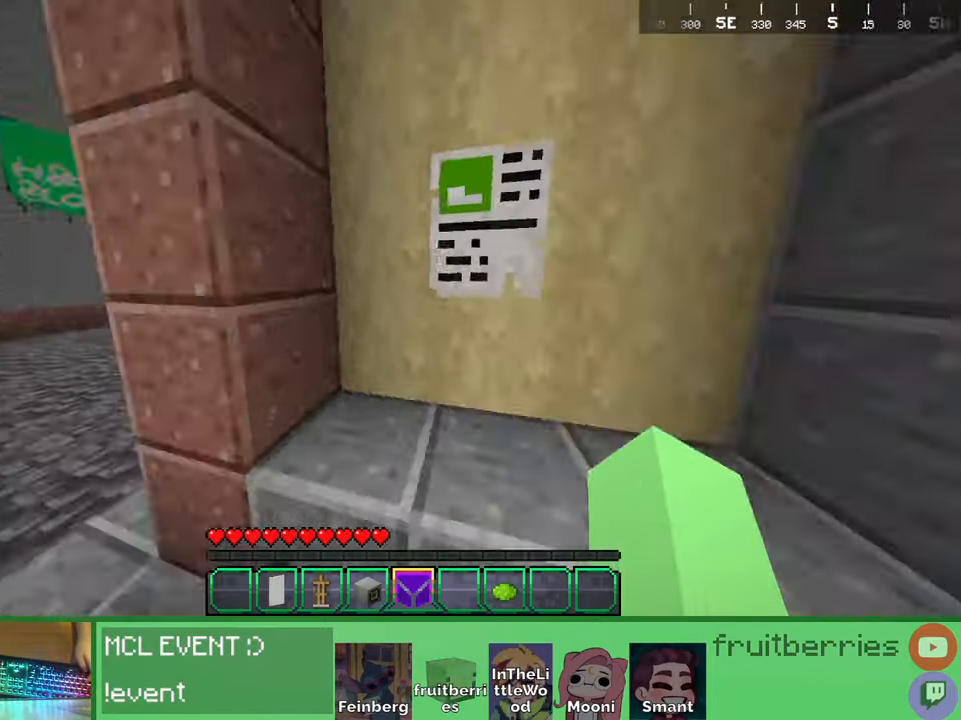
{"keys": ["s"], "mouse": [], "events": [[117, "a", "down"], [167, "w", "up"], [200, "space", "up"], [367, "s", "down"], [434, "a", "up"]]}
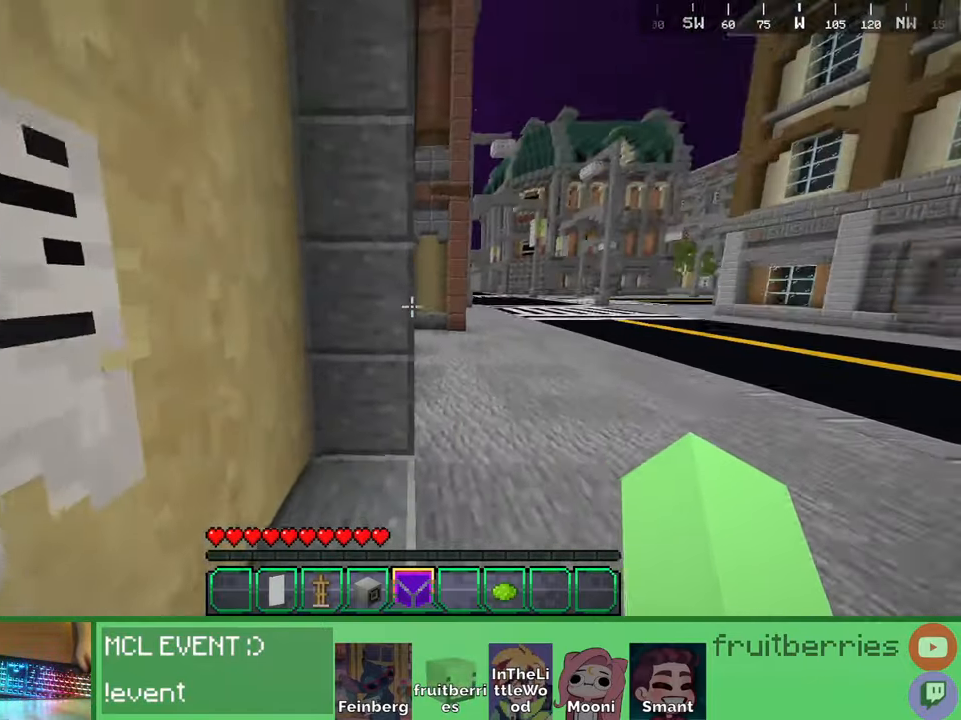
{"keys": [], "mouse": [], "events": [[200, "d", "down"], [267, "d", "up"], [317, "s", "up"]]}
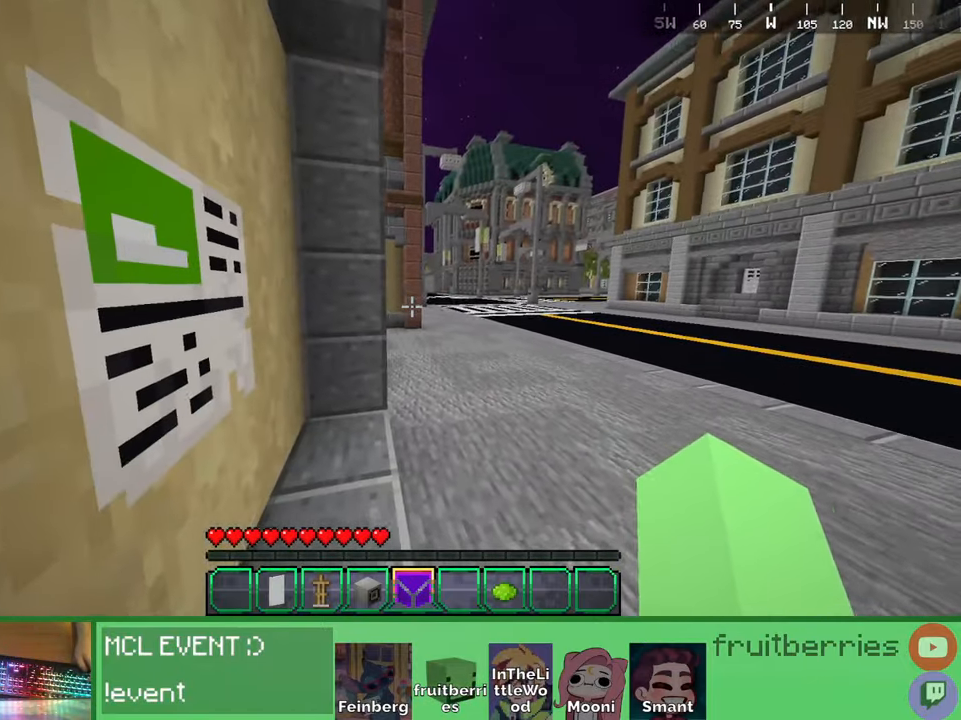
{"keys": ["space", "w"], "mouse": [], "events": [[134, "w", "down"], [434, "space", "down"]]}
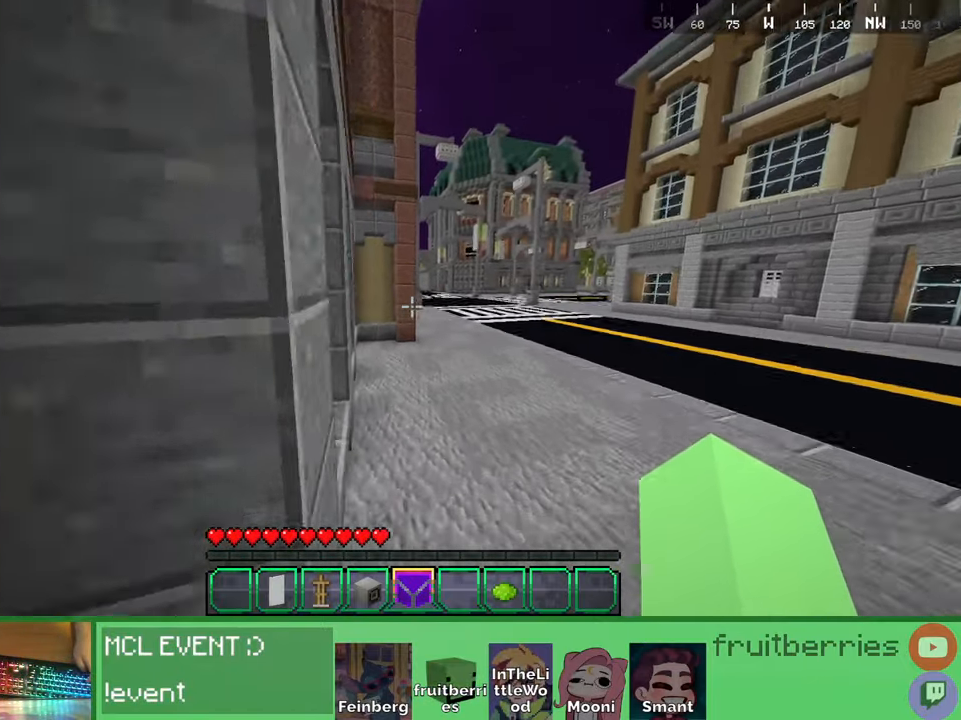
{"keys": ["space", "w"], "mouse": [], "events": [[17, "a", "down"], [384, "a", "up"]]}
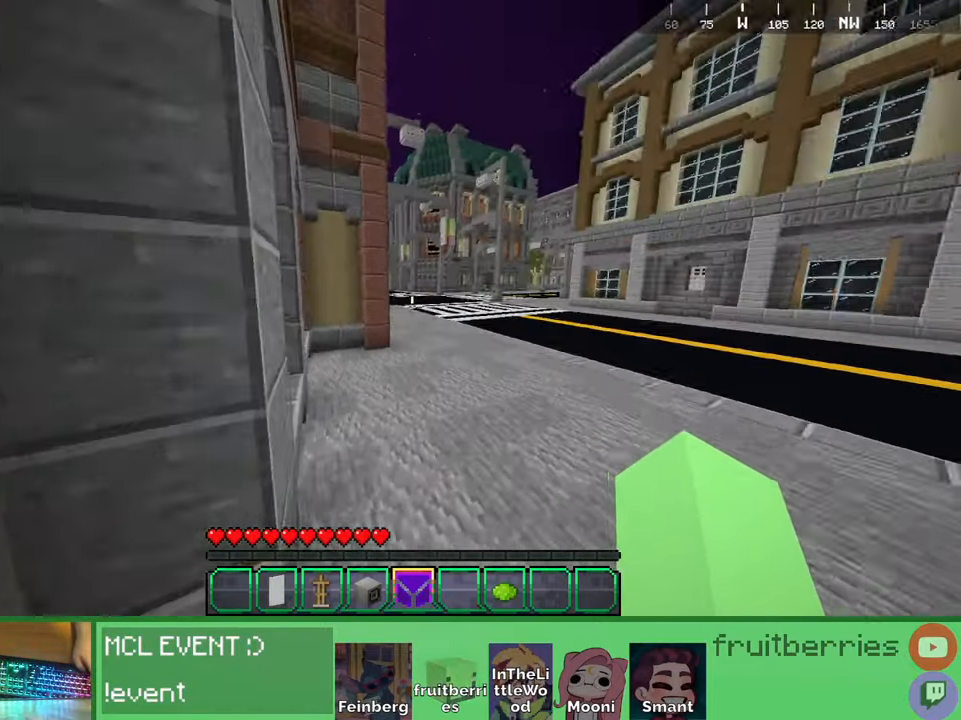
{"keys": ["w"], "mouse": [], "events": [[67, "a", "down"], [467, "space", "up"], [484, "a", "up"]]}
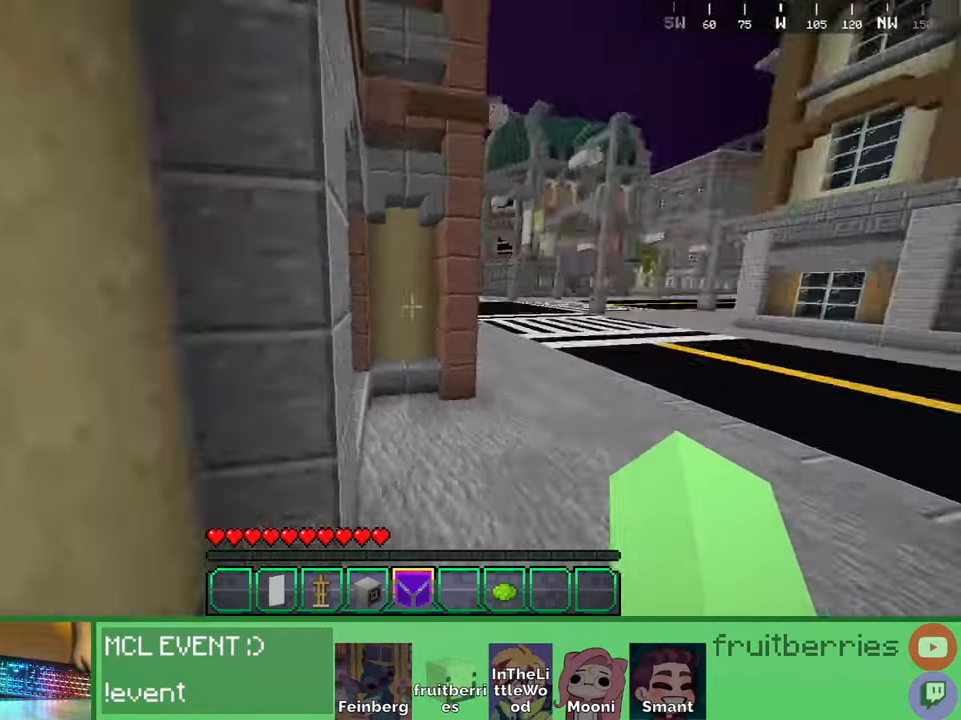
{"keys": ["a", "w"], "mouse": [], "events": [[50, "space", "down"], [217, "a", "down"], [484, "space", "up"]]}
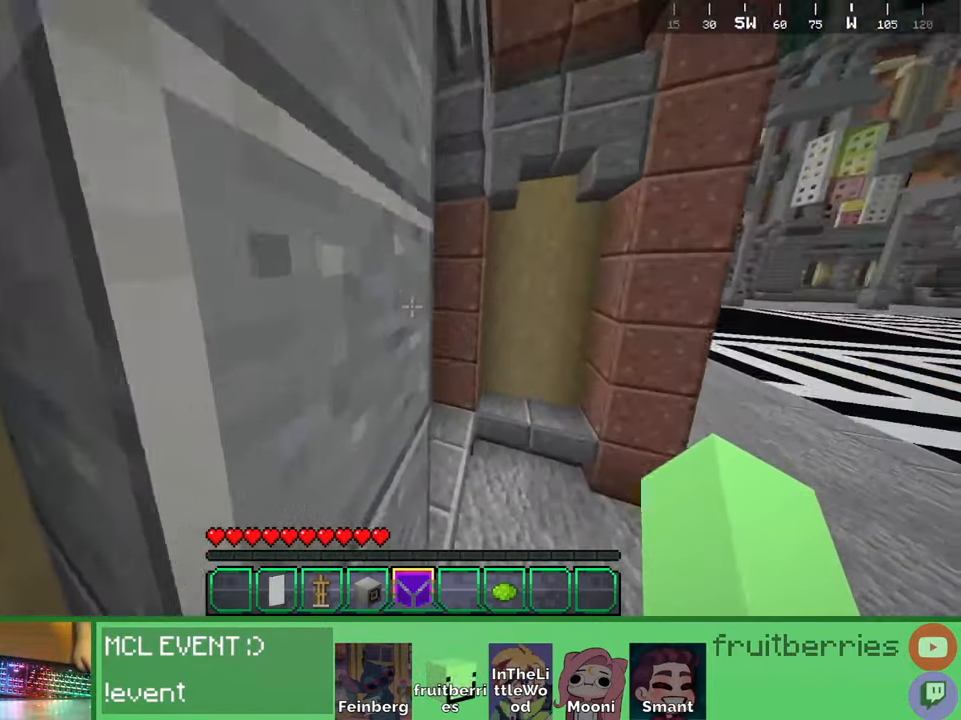
{"keys": [], "mouse": [], "events": [[50, "a", "up"], [167, "w", "up"]]}